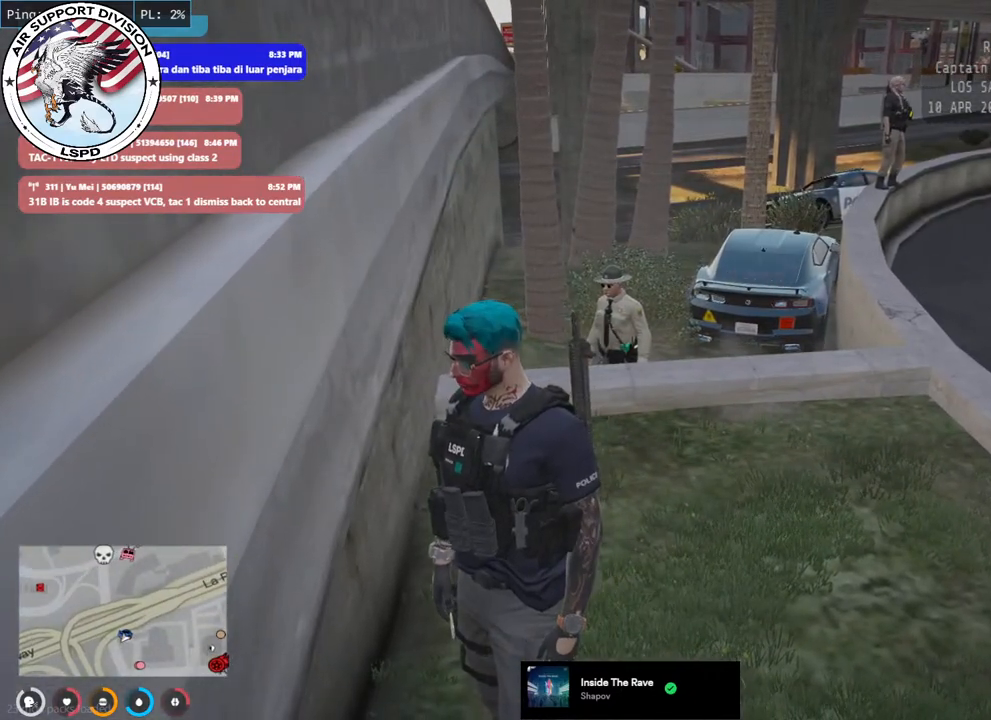
Gameplay with keyboard and mouse; each line is a JSON object with the keys and mouse buttons held at the frame after it. "events" lists presses ("down") and releases ("up") of "a", "ctrl", "d", "e", "q", "s", "shift", "space", "w", "mouse_left", "mouse_wheel", "mouse_right", "mouse_mb4" and "mouse_mb5" between this image and that frame as [ms after this image, input, new state], when the widget could be followed in between. "mouse_left", "mouse_wheel", "mouse_right", "mouse_mb4", "mouse_mb5" = the "left", "wheel", "right", "mb4", "mb5" buttons of the "mouse" list. No other keys are recorded. "wheel" means that the mouse wheel is clicked or scrolled. Mouse movement is not recorded.
{"keys": ["shift"], "mouse": [], "events": []}
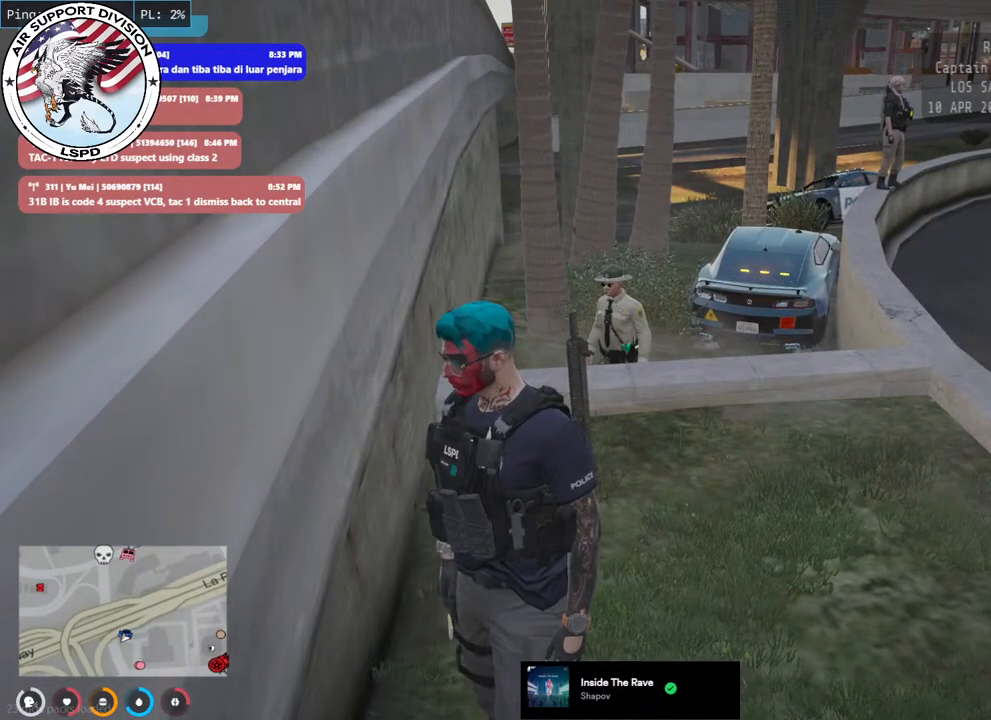
{"keys": ["shift"], "mouse": [], "events": []}
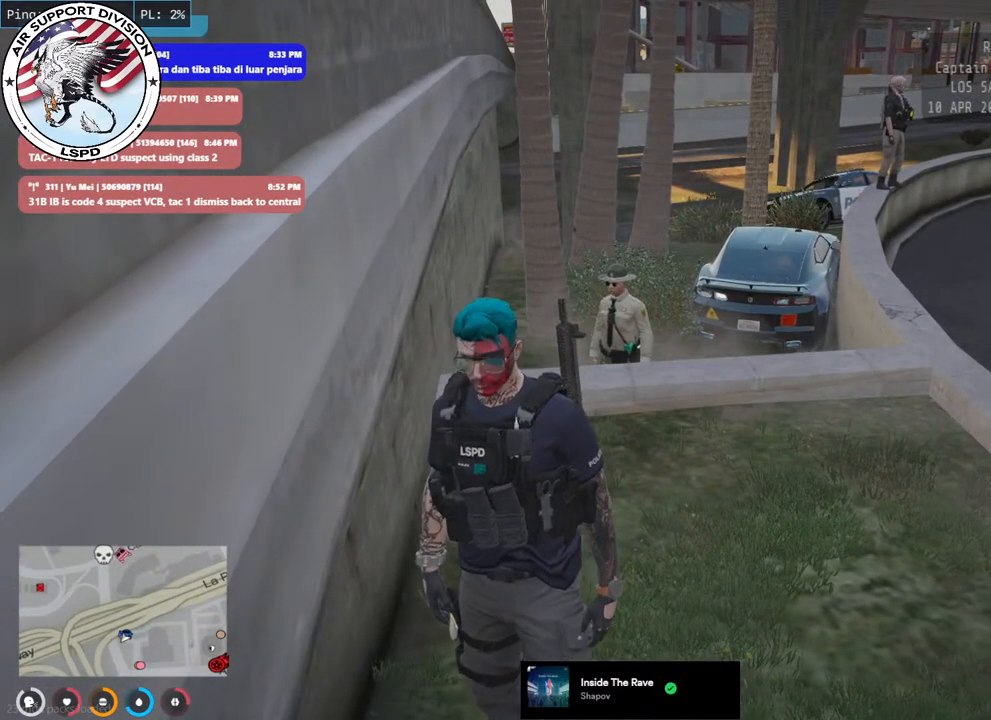
{"keys": ["shift"], "mouse": [], "events": []}
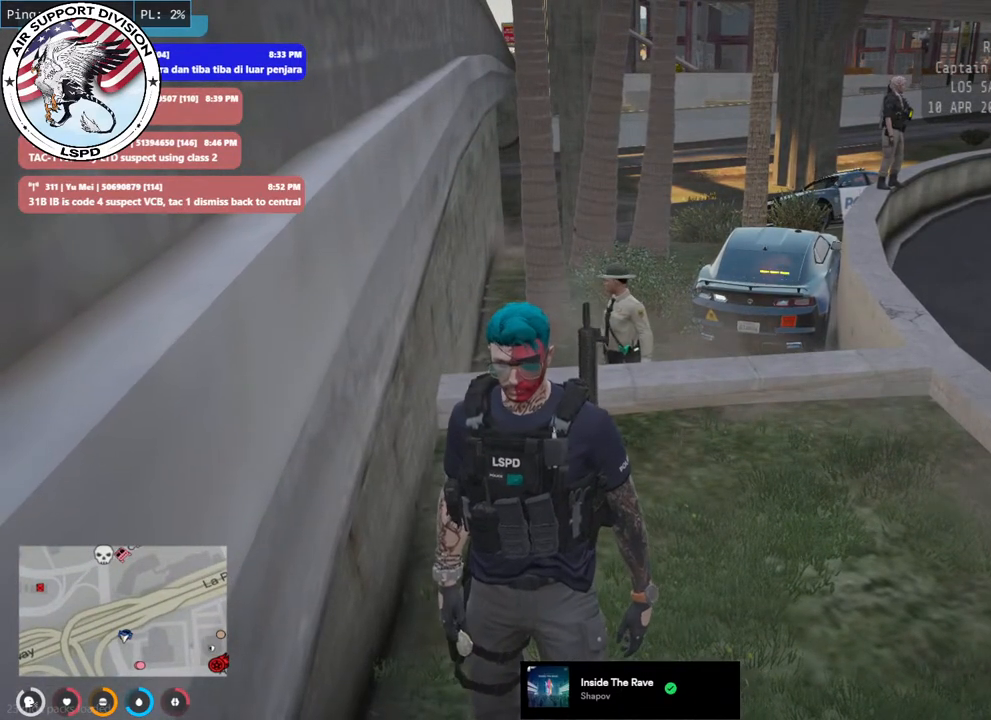
{"keys": ["shift"], "mouse": [], "events": []}
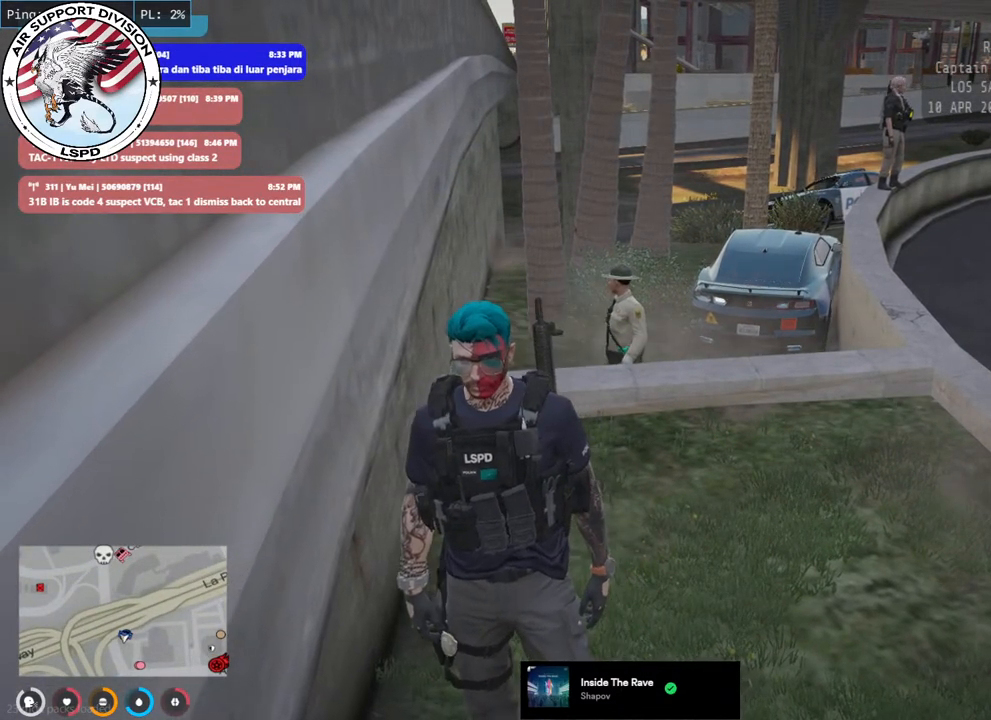
{"keys": ["shift"], "mouse": [], "events": []}
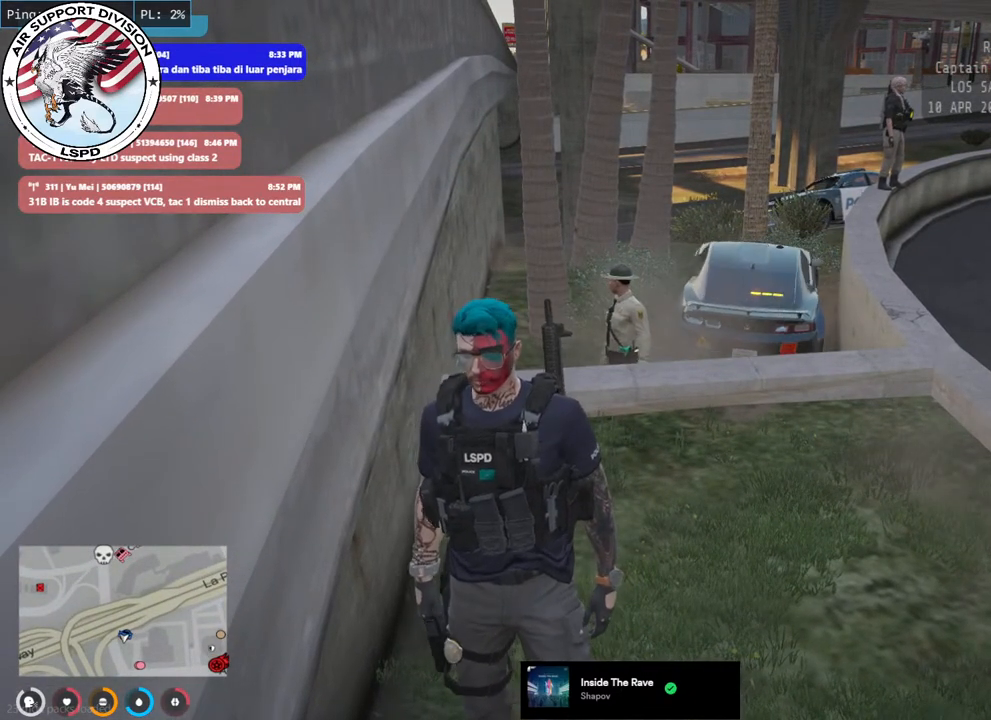
{"keys": ["shift"], "mouse": [], "events": []}
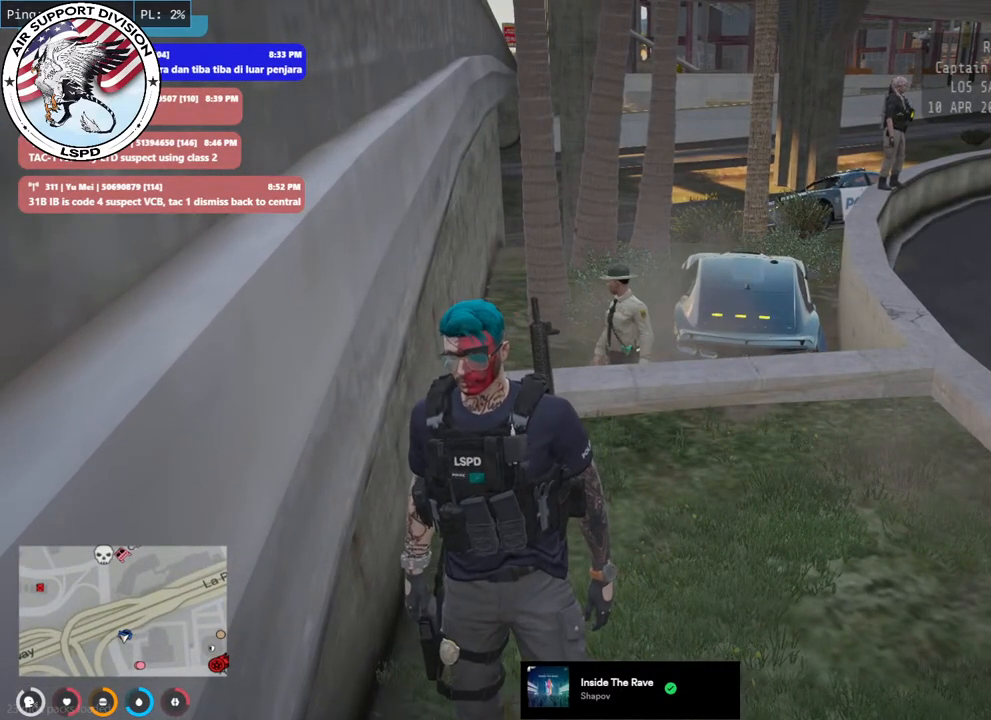
{"keys": ["shift"], "mouse": [], "events": []}
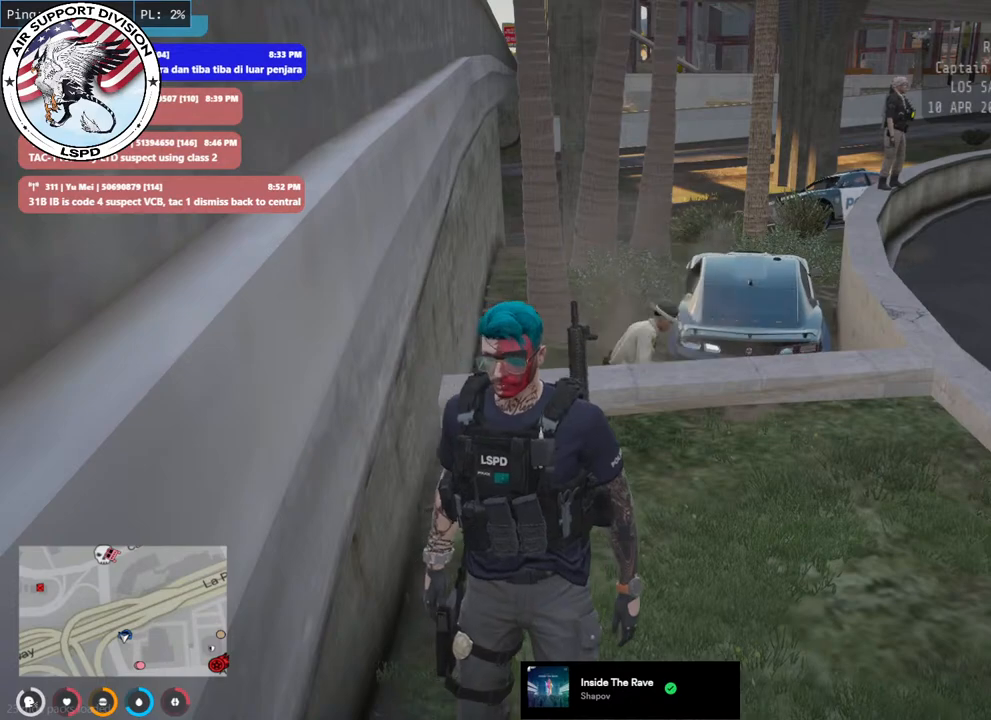
{"keys": ["shift"], "mouse": [], "events": []}
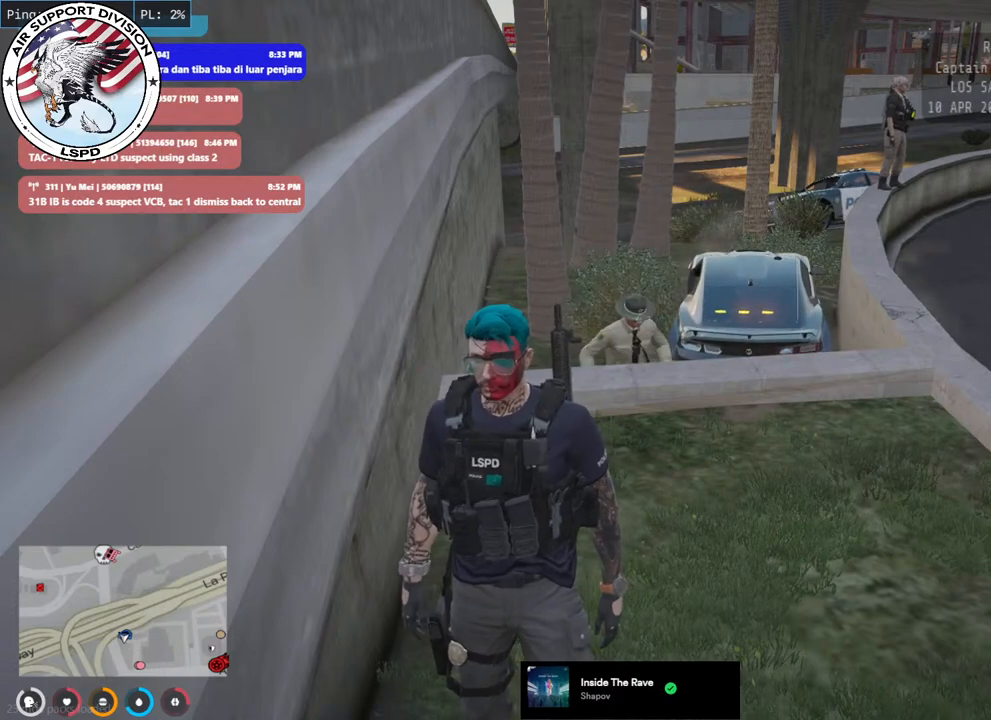
{"keys": ["shift"], "mouse": [], "events": []}
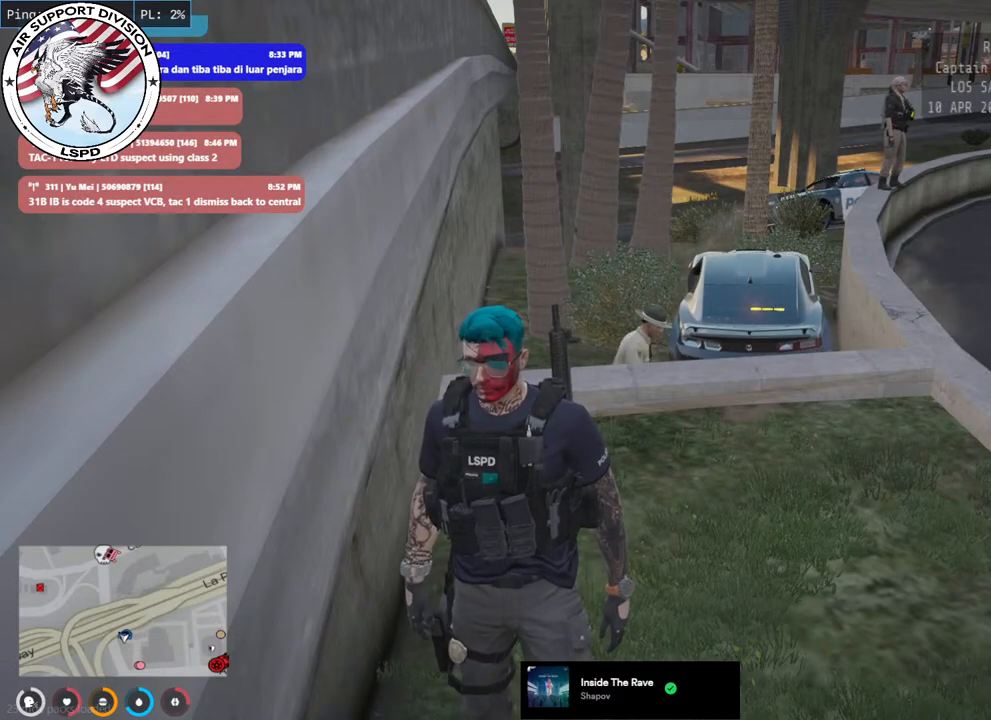
{"keys": ["shift"], "mouse": [], "events": []}
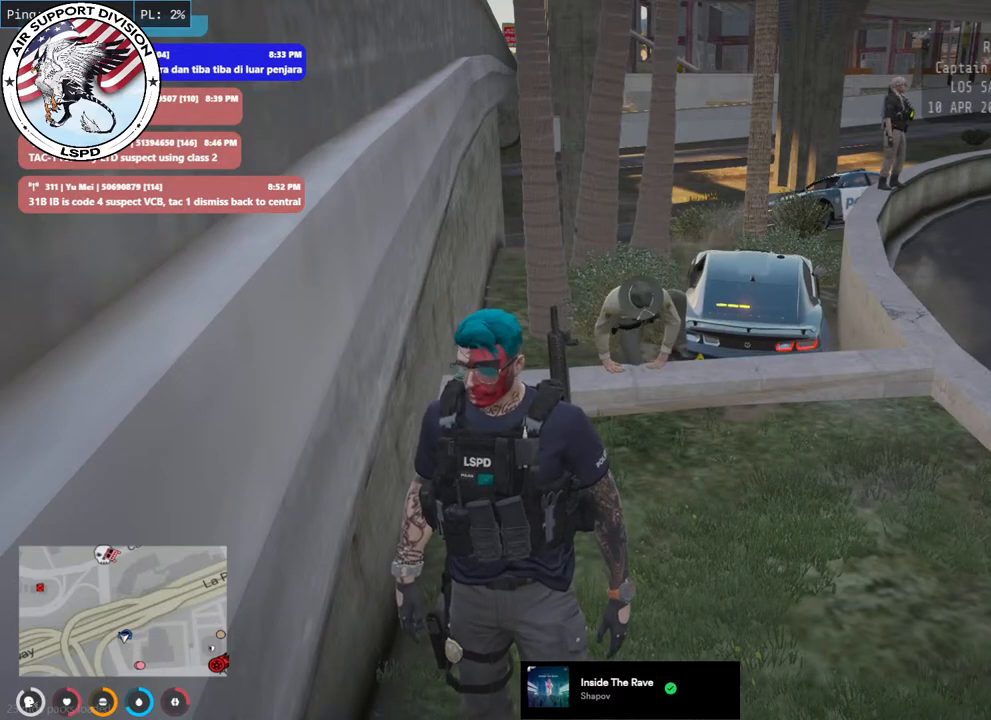
{"keys": ["shift"], "mouse": [], "events": []}
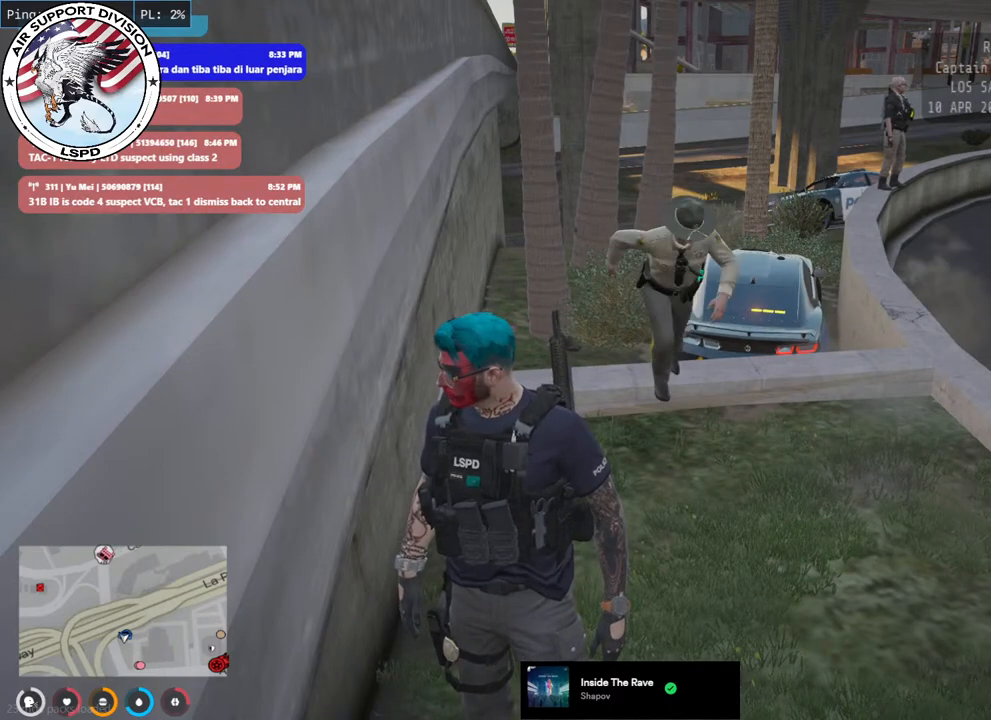
{"keys": ["shift"], "mouse": [], "events": []}
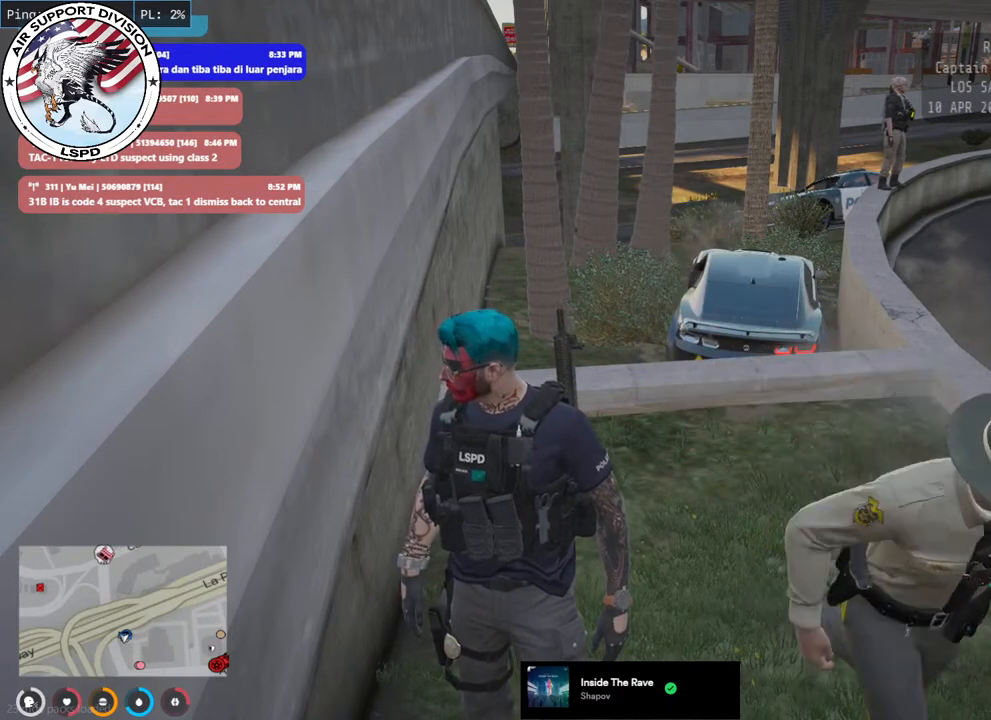
{"keys": ["shift"], "mouse": [], "events": []}
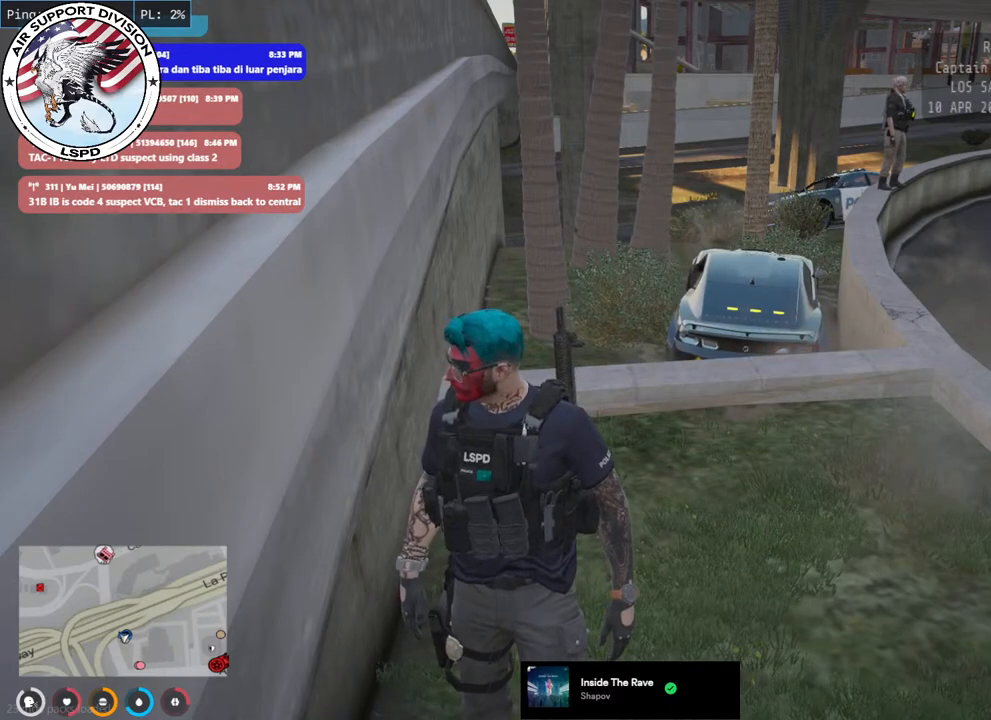
{"keys": ["shift"], "mouse": [], "events": []}
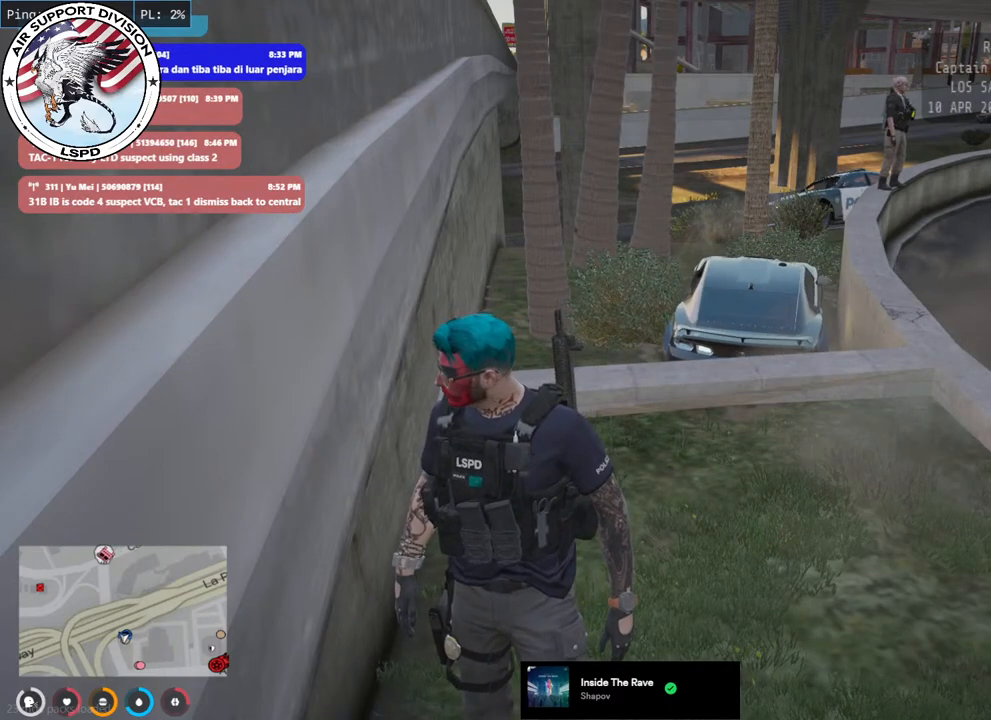
{"keys": ["shift"], "mouse": [], "events": []}
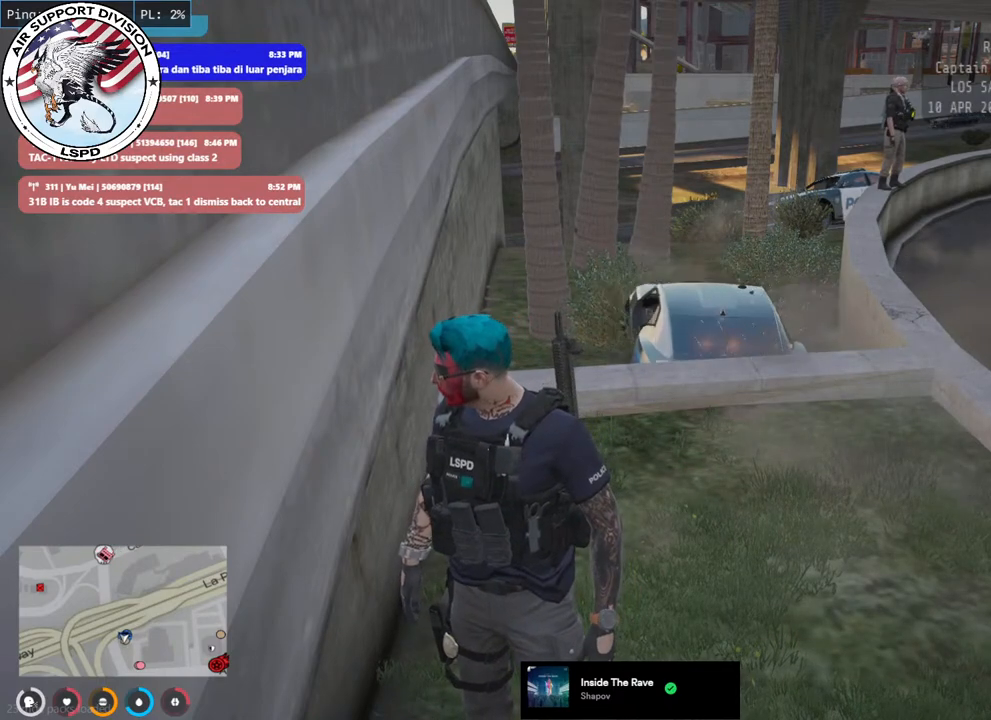
{"keys": ["shift"], "mouse": [], "events": []}
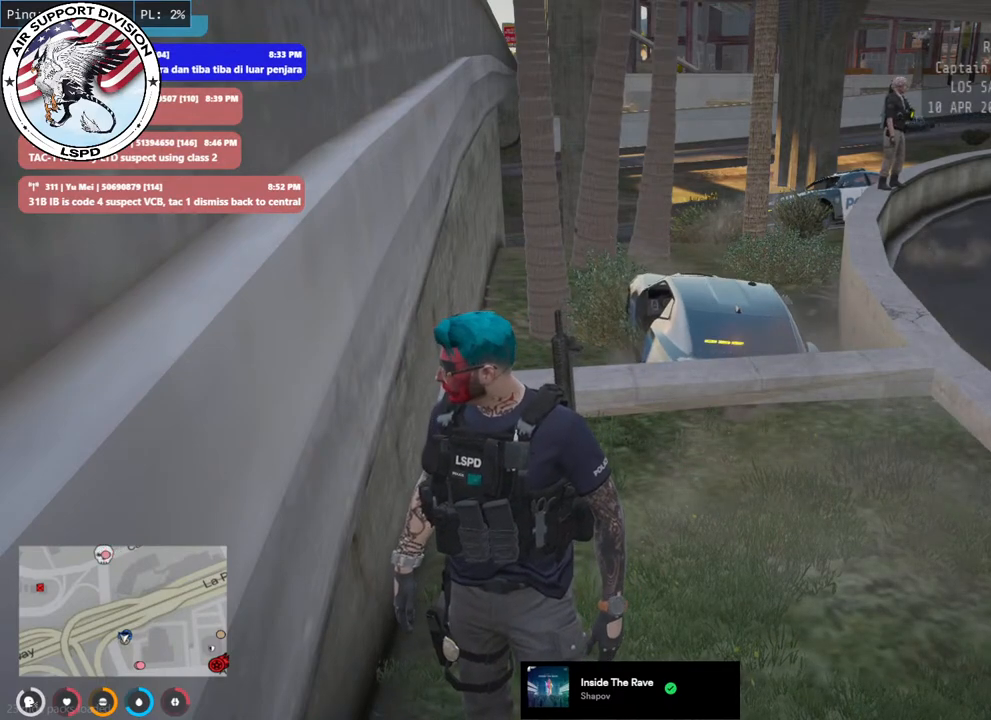
{"keys": ["shift"], "mouse": [], "events": []}
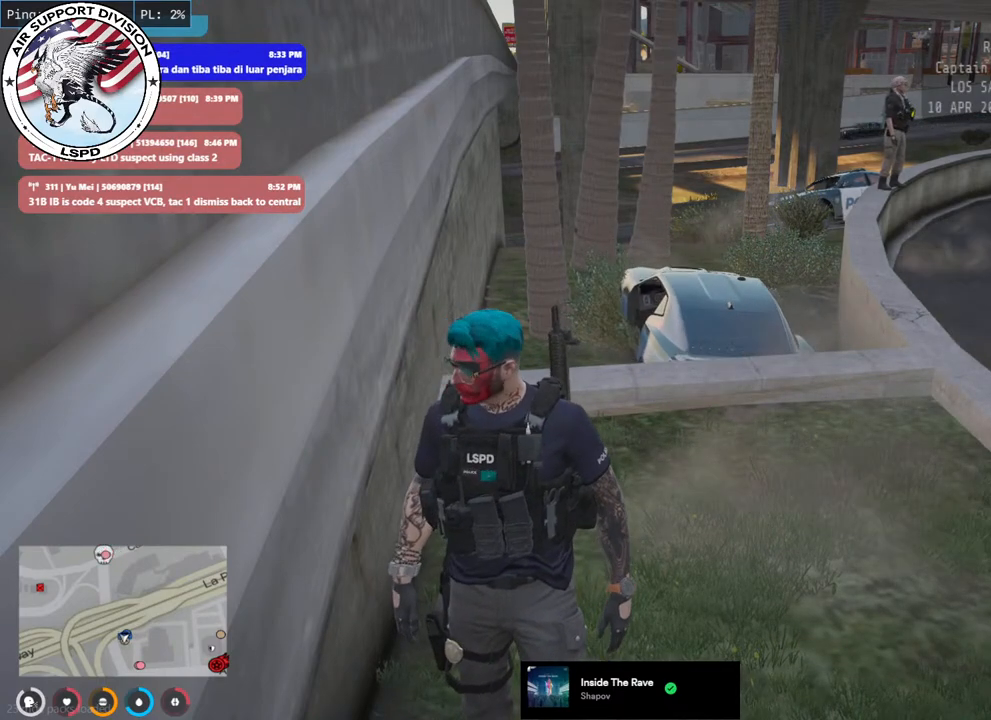
{"keys": ["shift"], "mouse": [], "events": []}
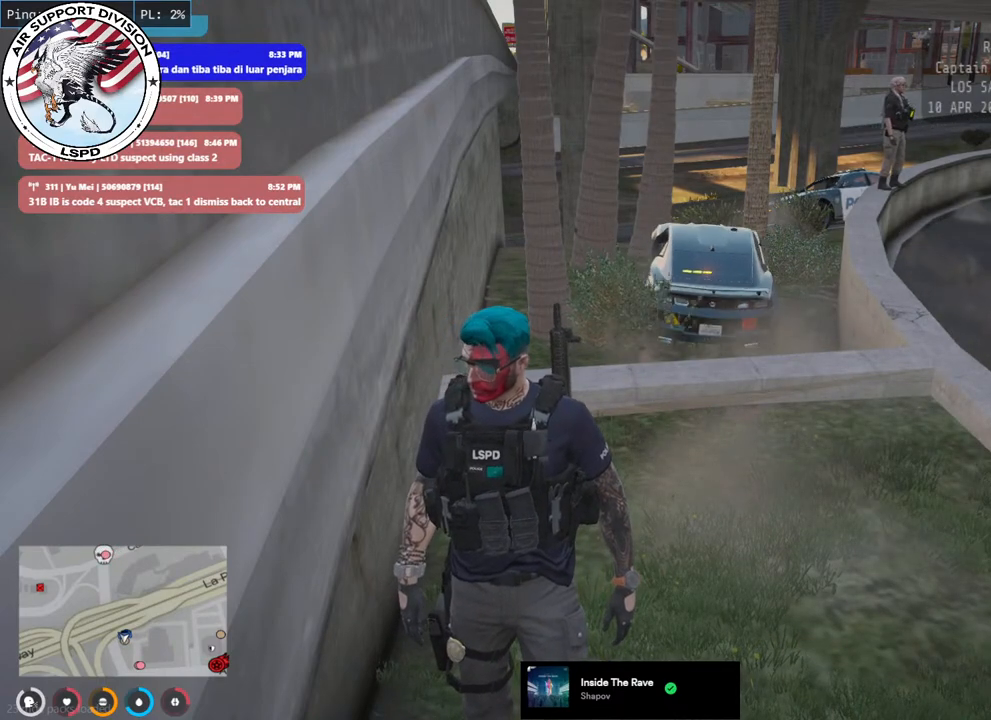
{"keys": ["shift"], "mouse": [], "events": []}
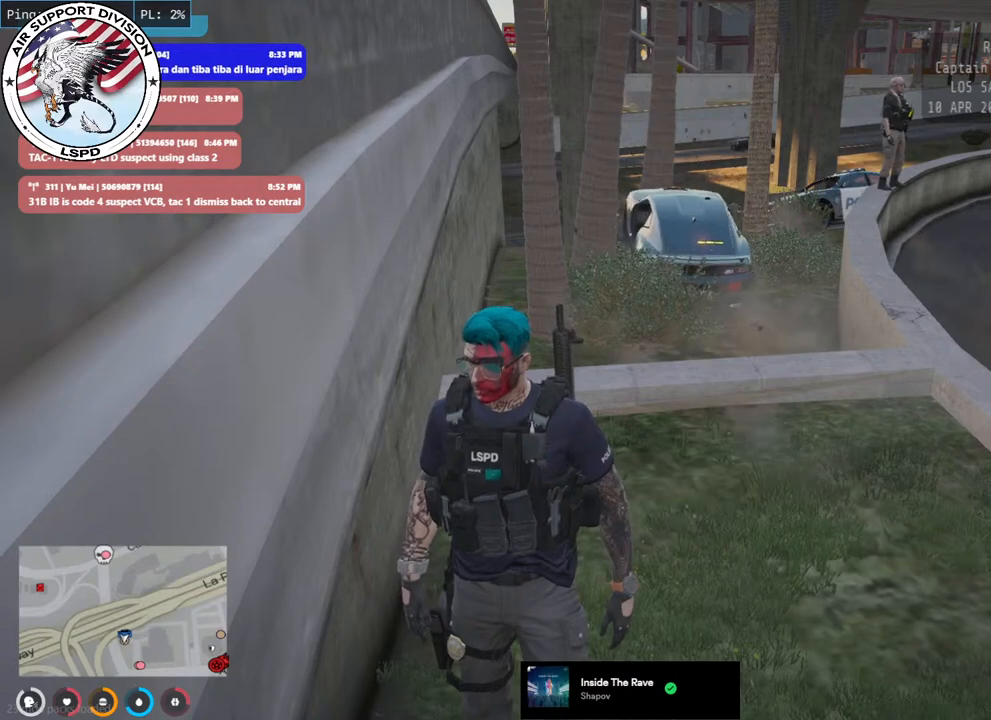
{"keys": ["shift"], "mouse": [], "events": []}
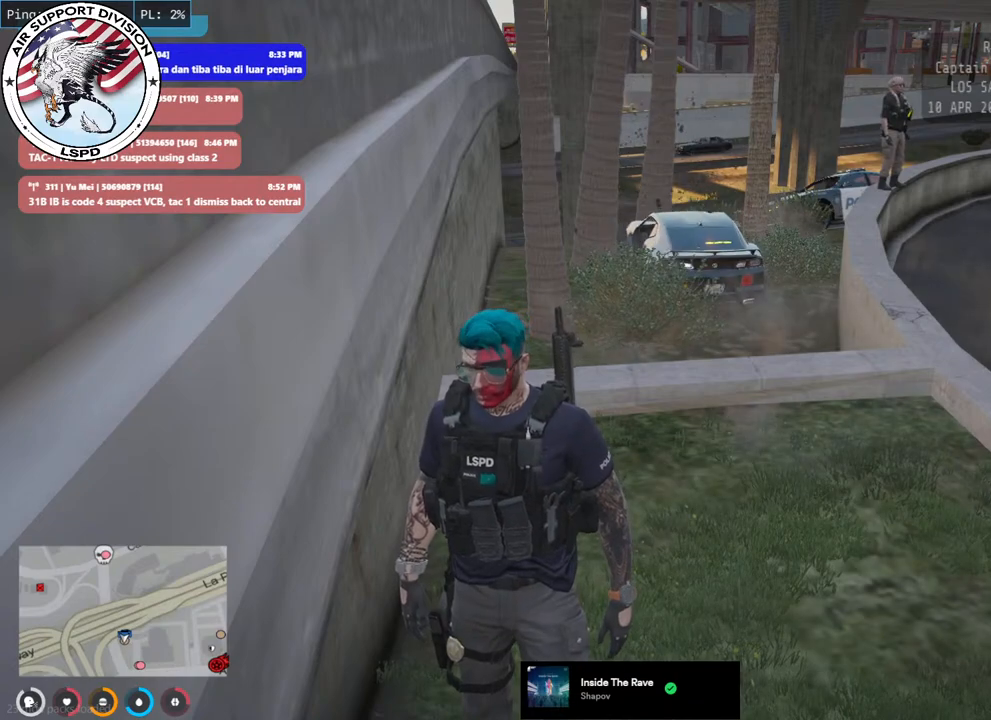
{"keys": ["shift"], "mouse": [], "events": []}
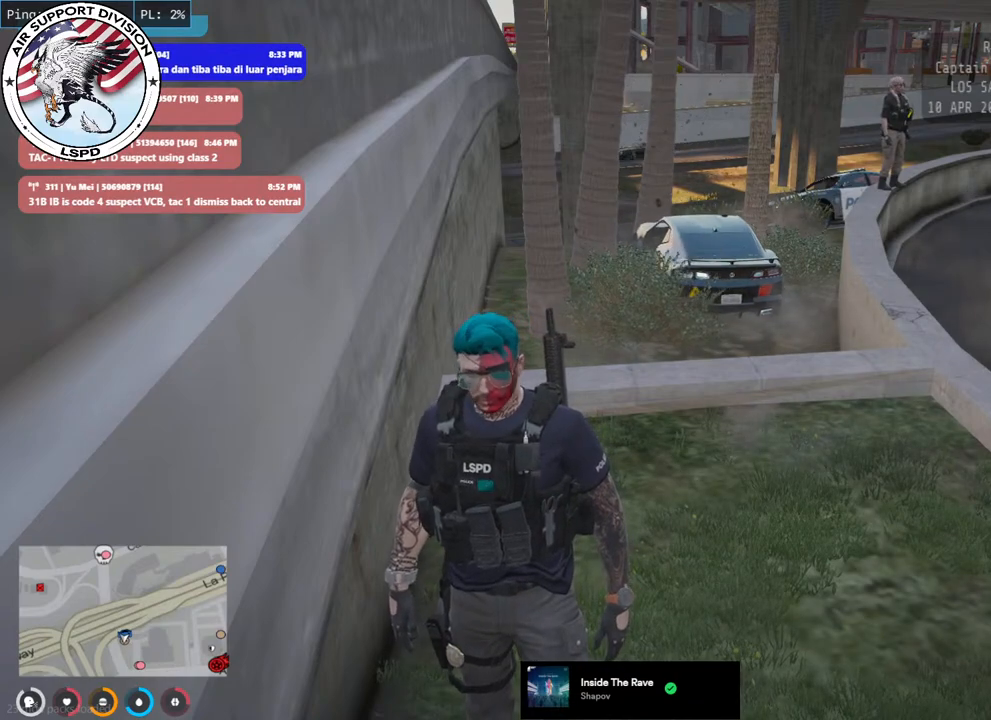
{"keys": ["shift"], "mouse": [], "events": []}
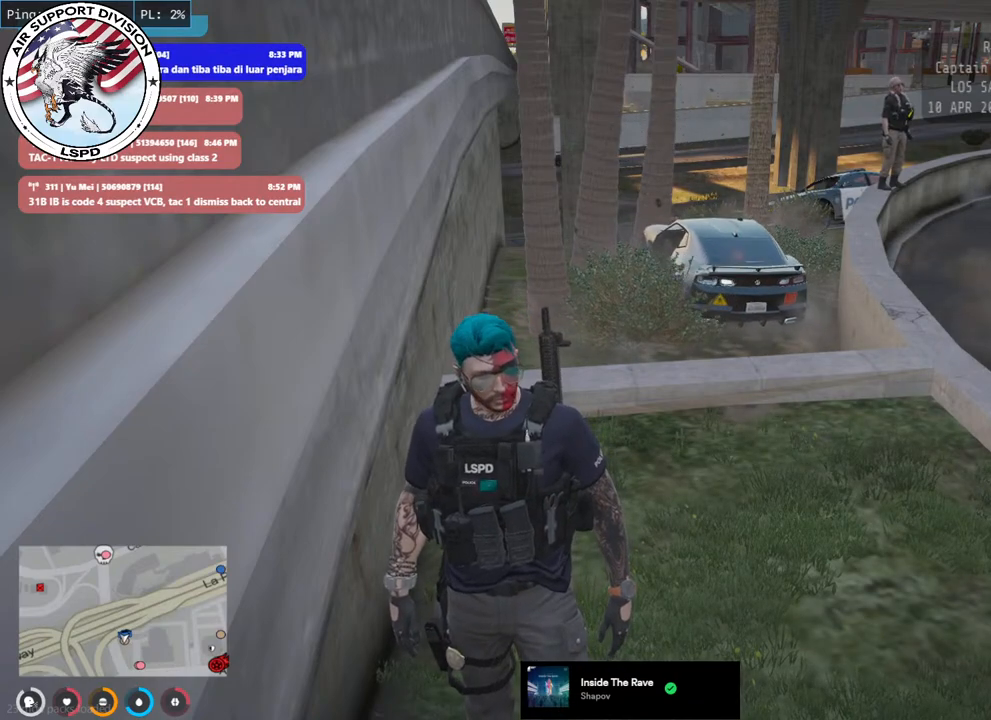
{"keys": ["shift"], "mouse": [], "events": []}
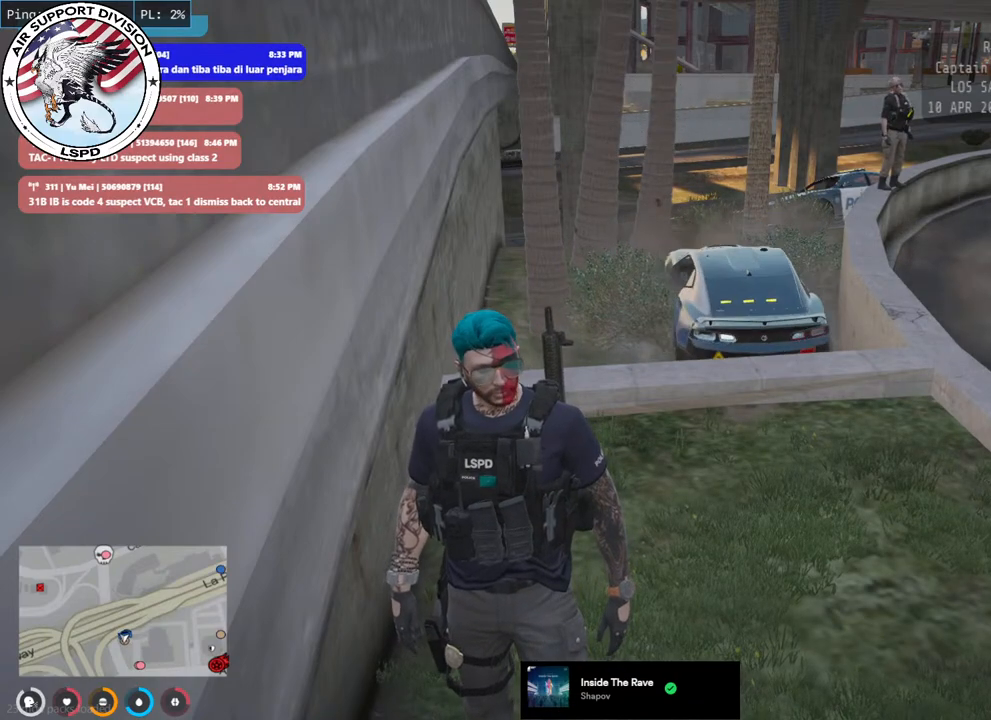
{"keys": ["shift"], "mouse": [], "events": []}
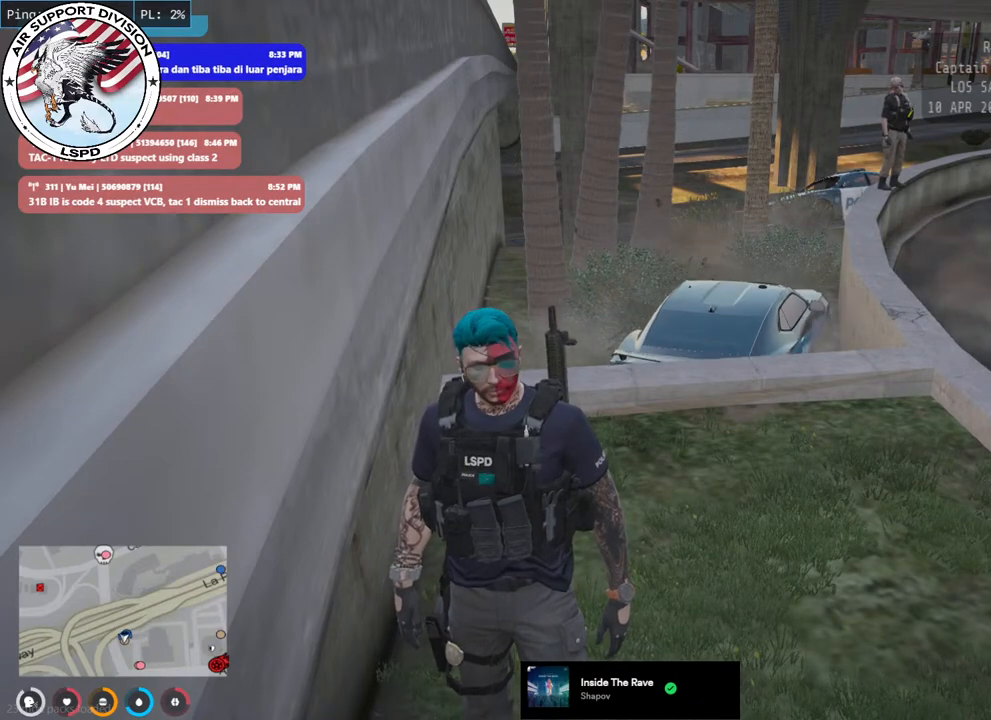
{"keys": ["shift"], "mouse": [], "events": []}
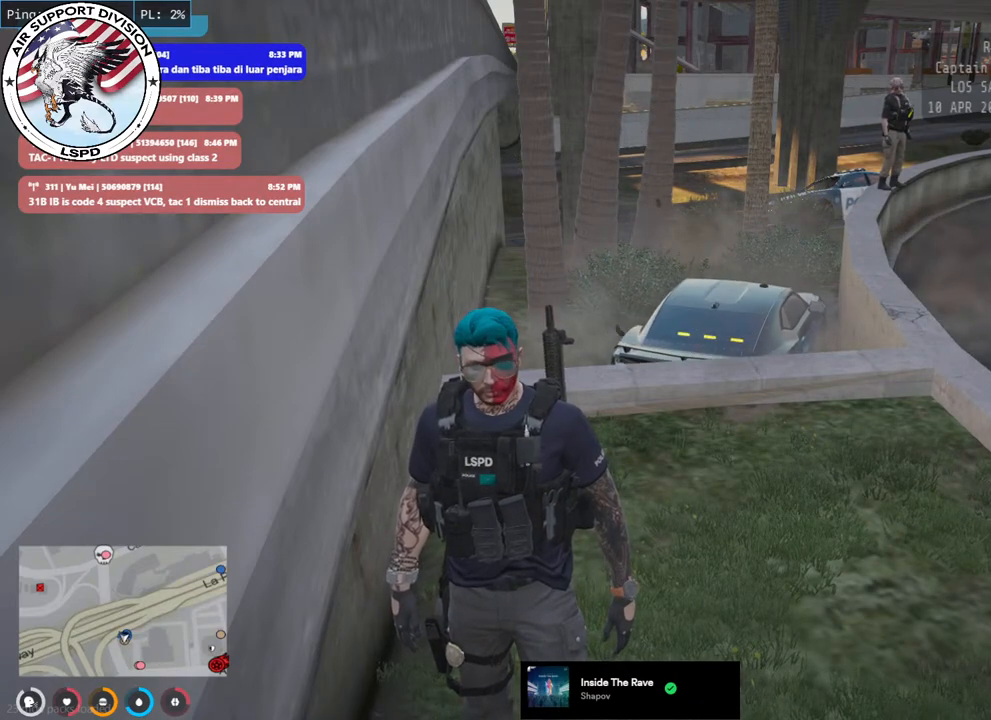
{"keys": ["shift"], "mouse": [], "events": []}
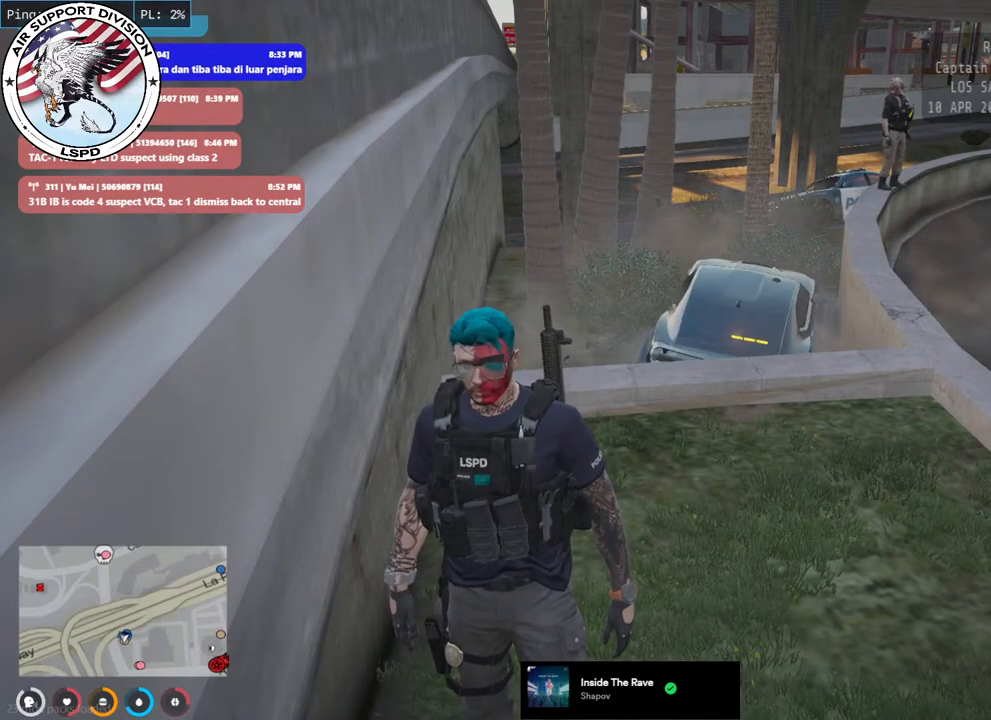
{"keys": ["shift"], "mouse": [], "events": []}
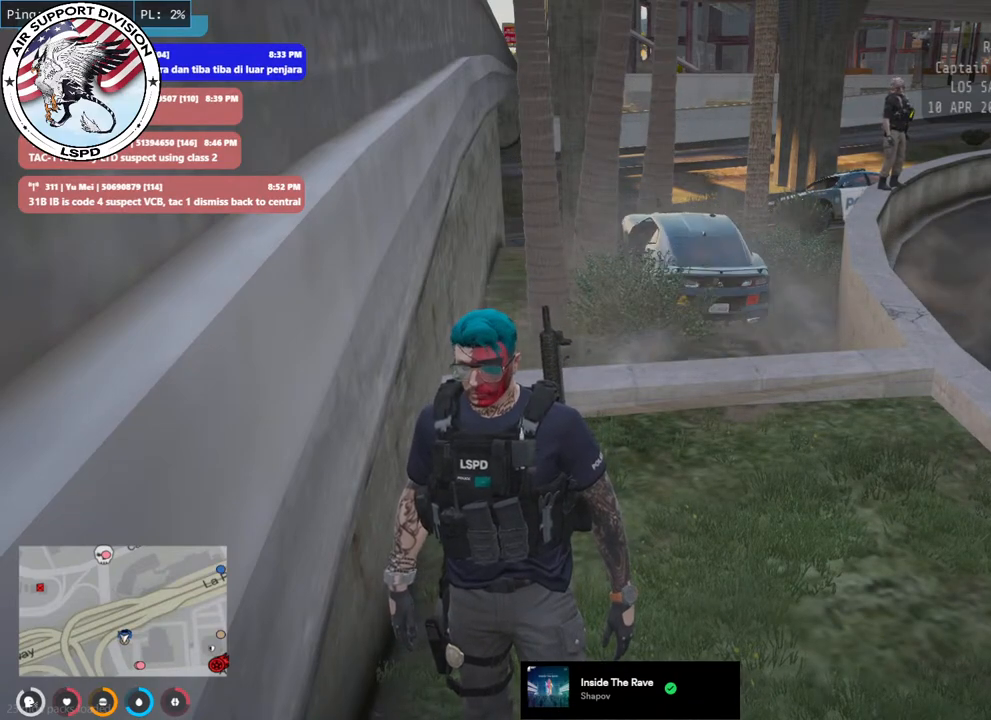
{"keys": ["shift"], "mouse": [], "events": []}